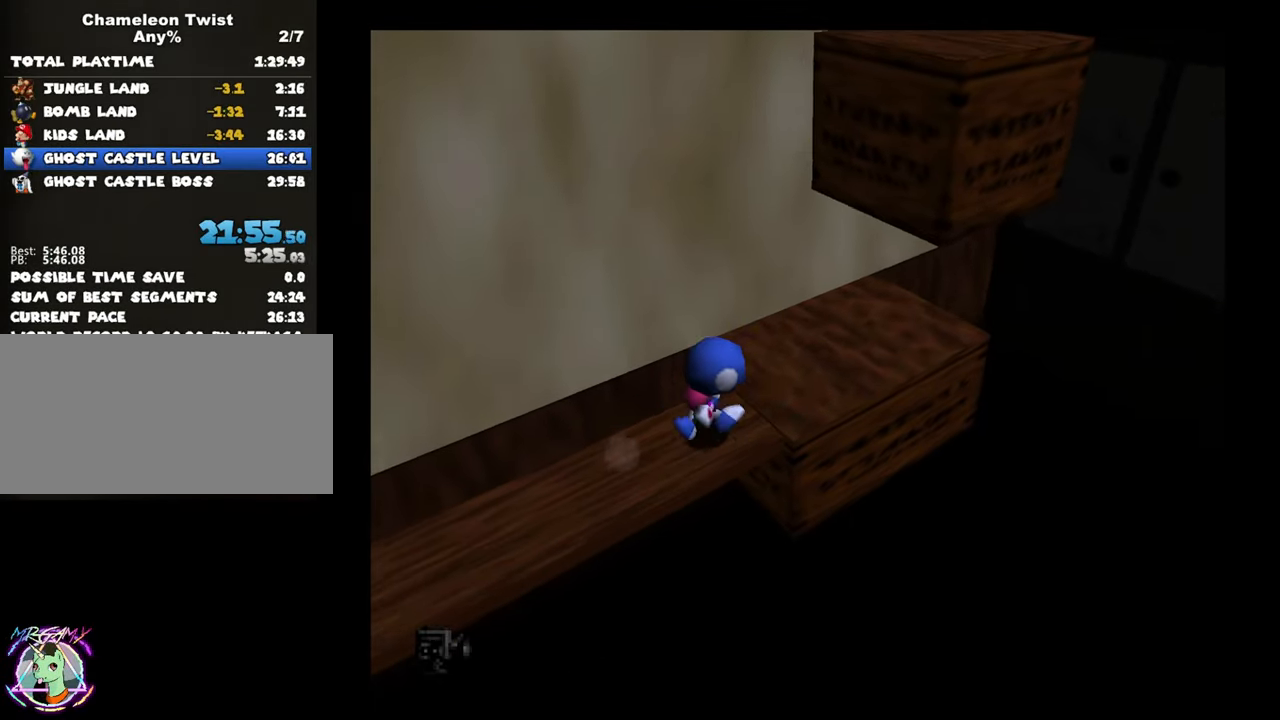
Gameplay with a controller (Nintendo layout); each line is a JSON object with the inputs held at the frame after it. "events" lists button and stick changes between this image and that frame as [ms after this image, input, new state], when the widget could be followed in between. Not read: L3 R3.
{"buttons": ["Z"], "left_stick": "up-right", "events": [[400, "Z", "down"]]}
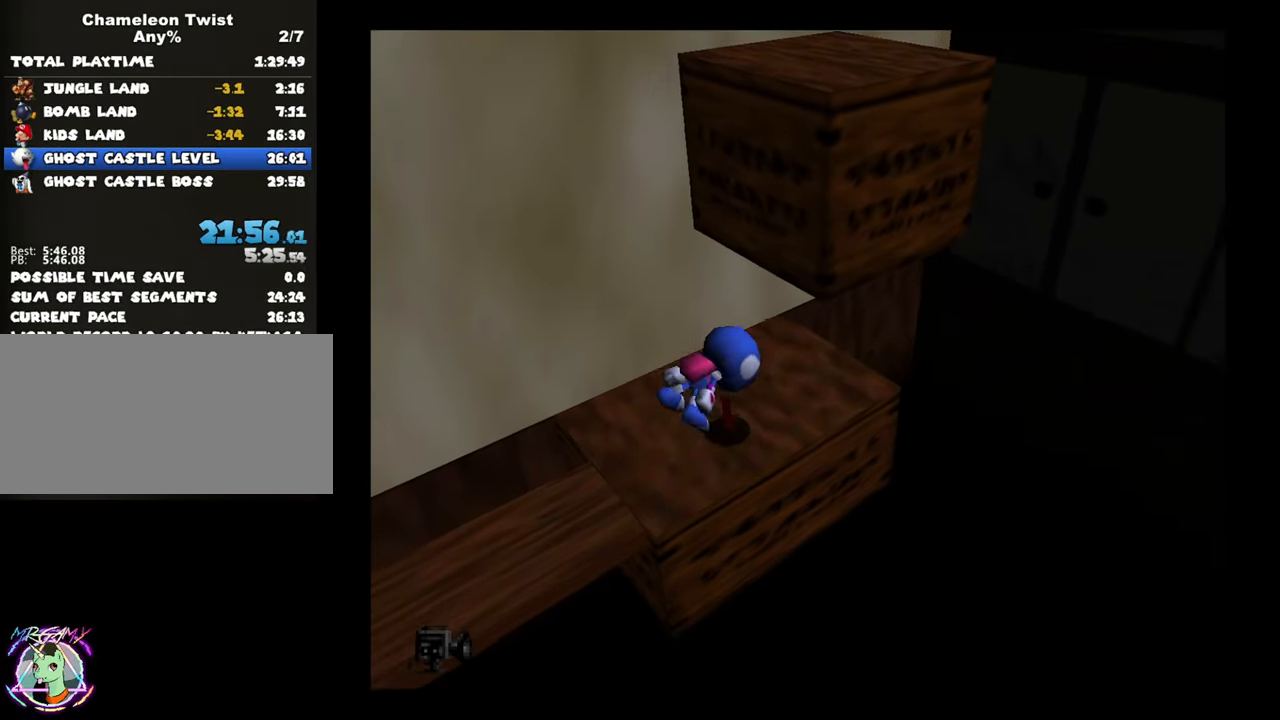
{"buttons": ["Z"], "left_stick": "up-right", "events": []}
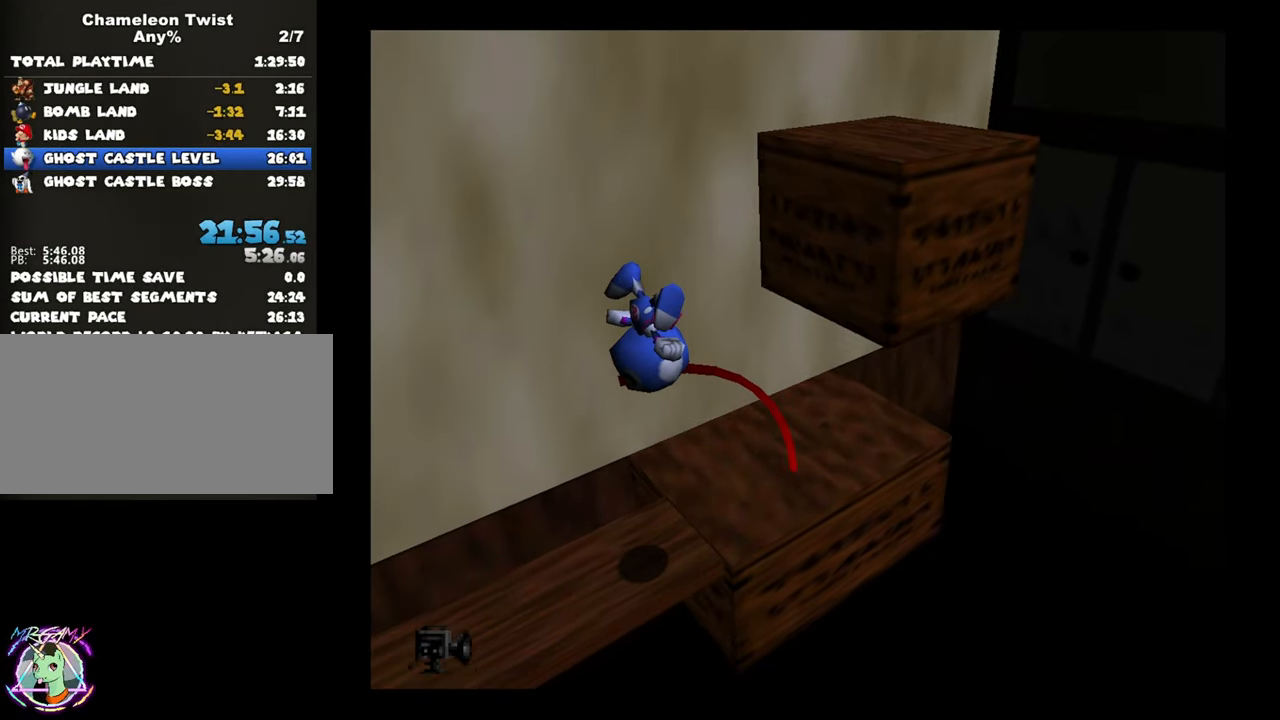
{"buttons": ["A", "Z"], "left_stick": "up-right", "events": [[233, "A", "down"]]}
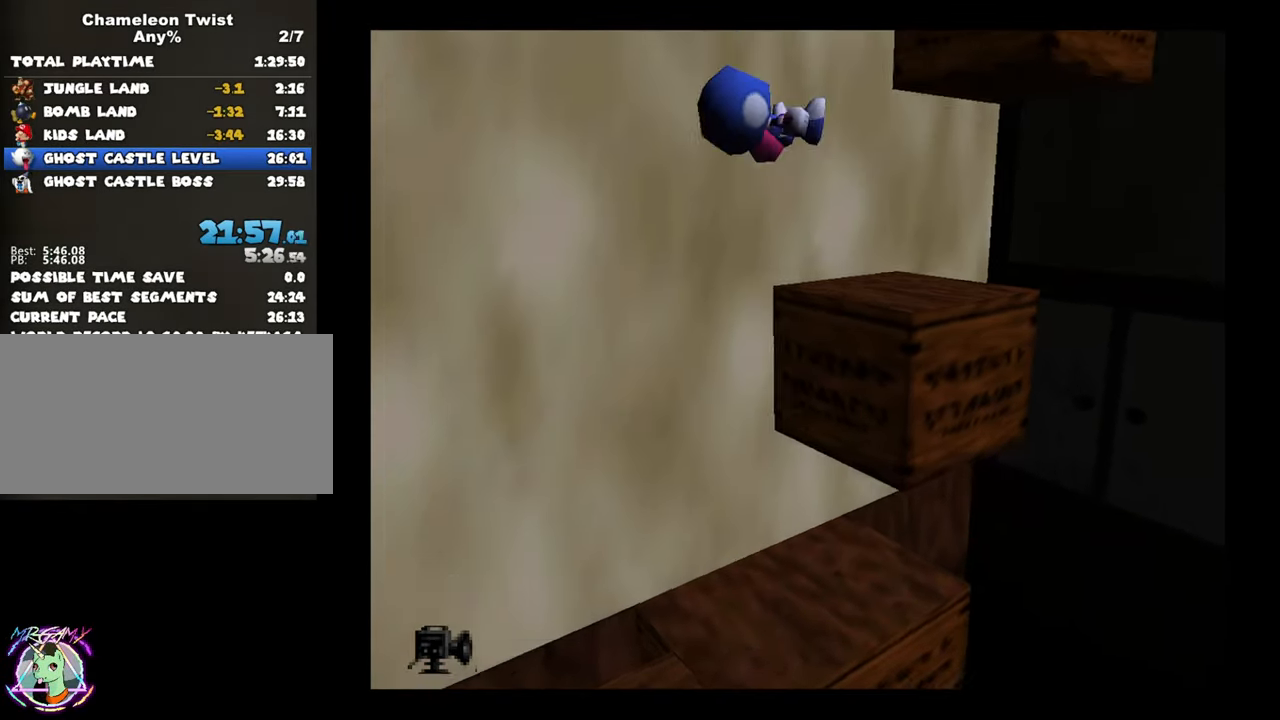
{"buttons": [], "left_stick": "up-right", "events": [[116, "A", "up"], [116, "Z", "up"]]}
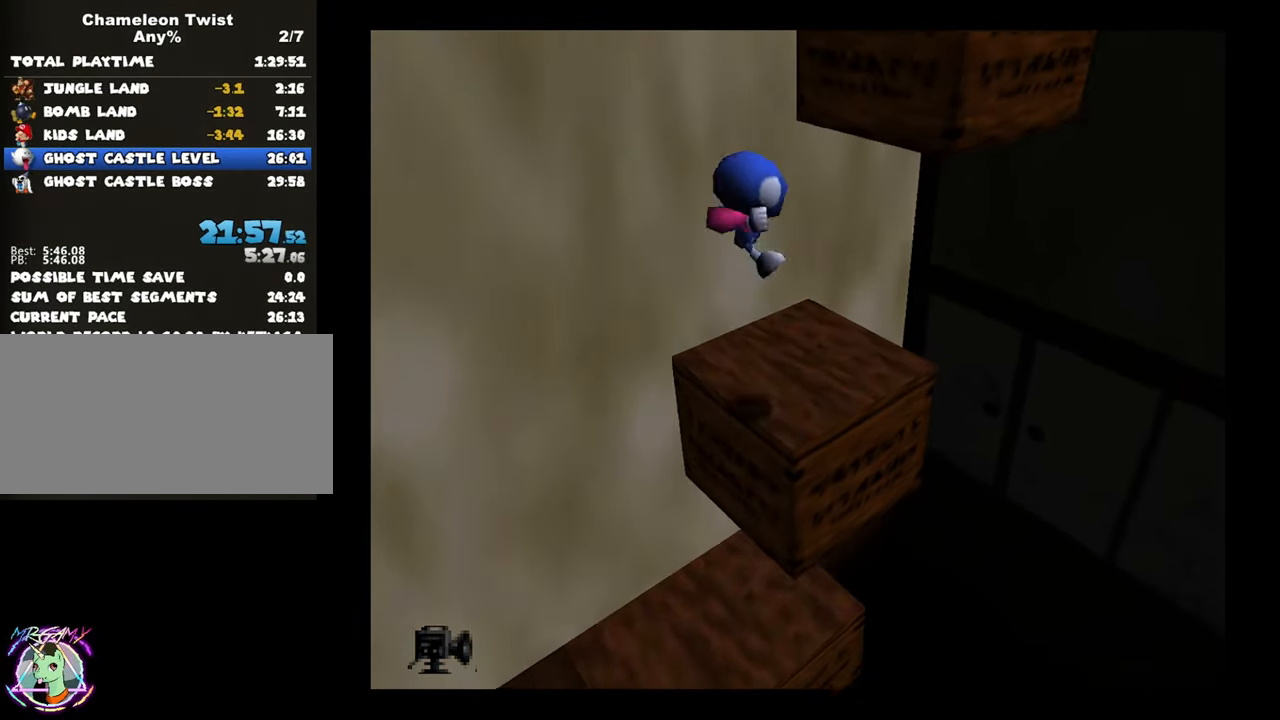
{"buttons": ["Z"], "left_stick": "up-right", "events": [[216, "Z", "down"]]}
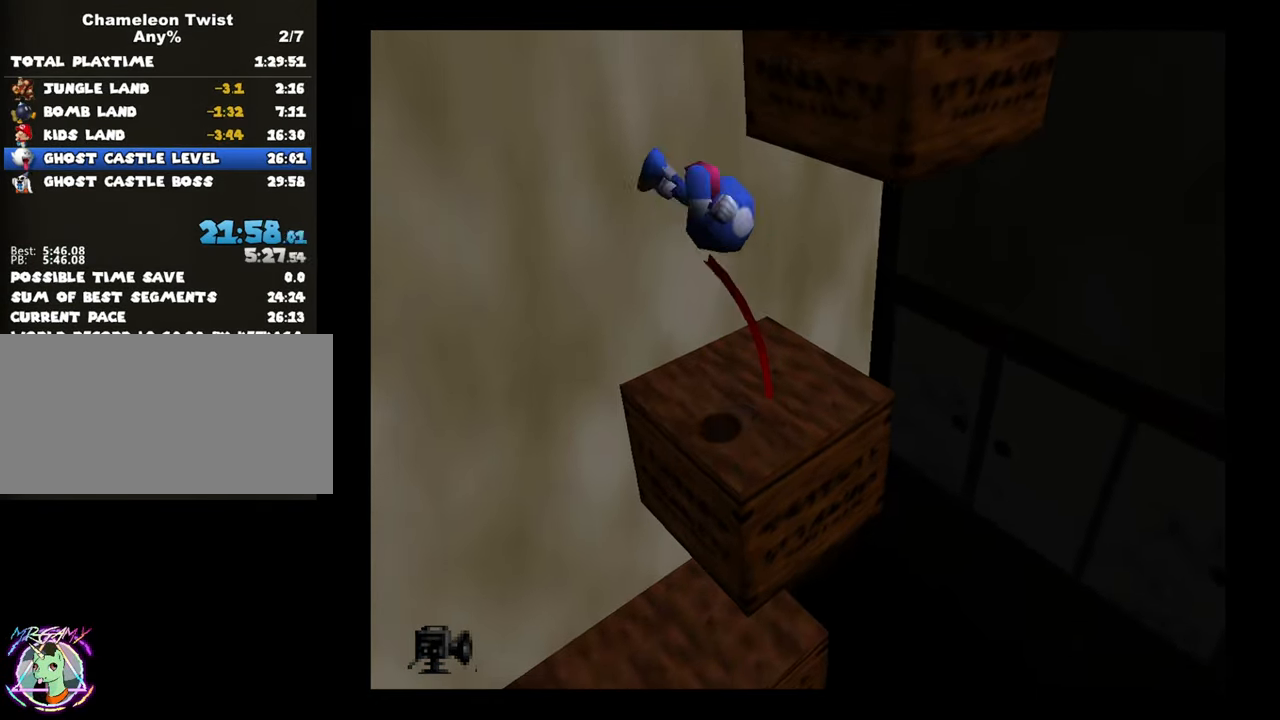
{"buttons": ["Z"], "left_stick": "up-right", "events": []}
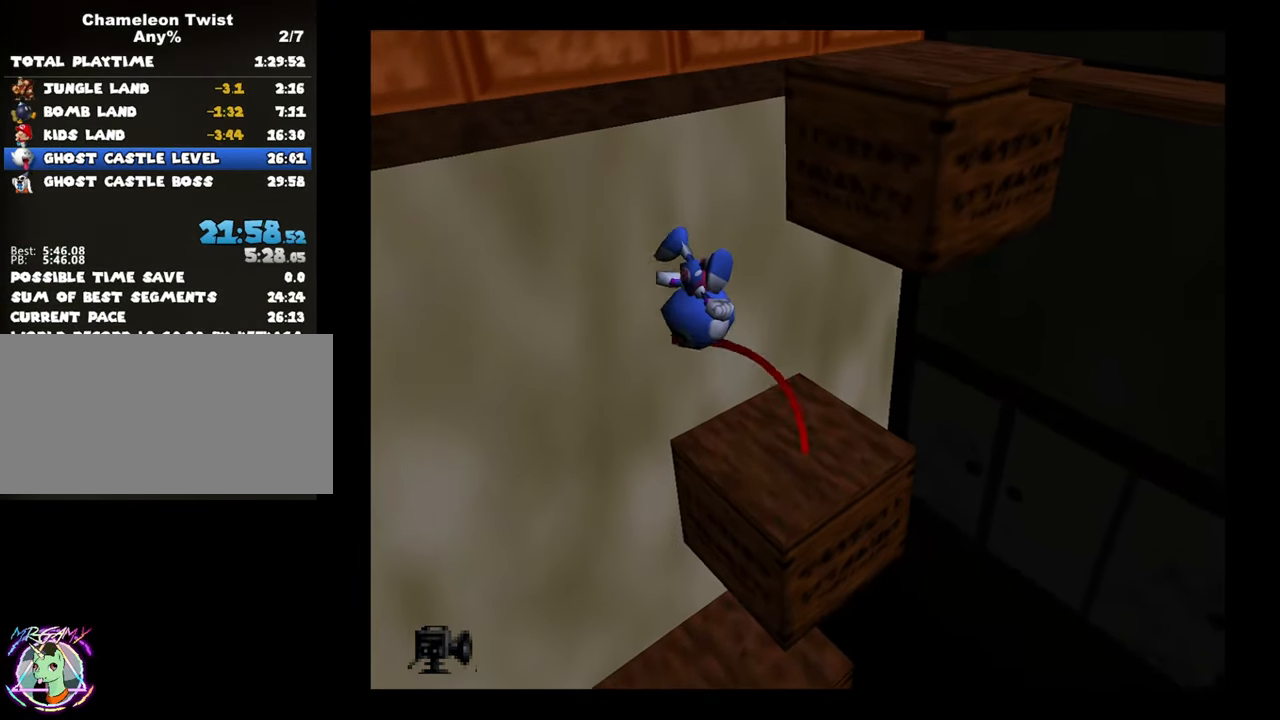
{"buttons": ["A"], "left_stick": "up-right", "events": [[66, "A", "down"], [300, "Z", "up"]]}
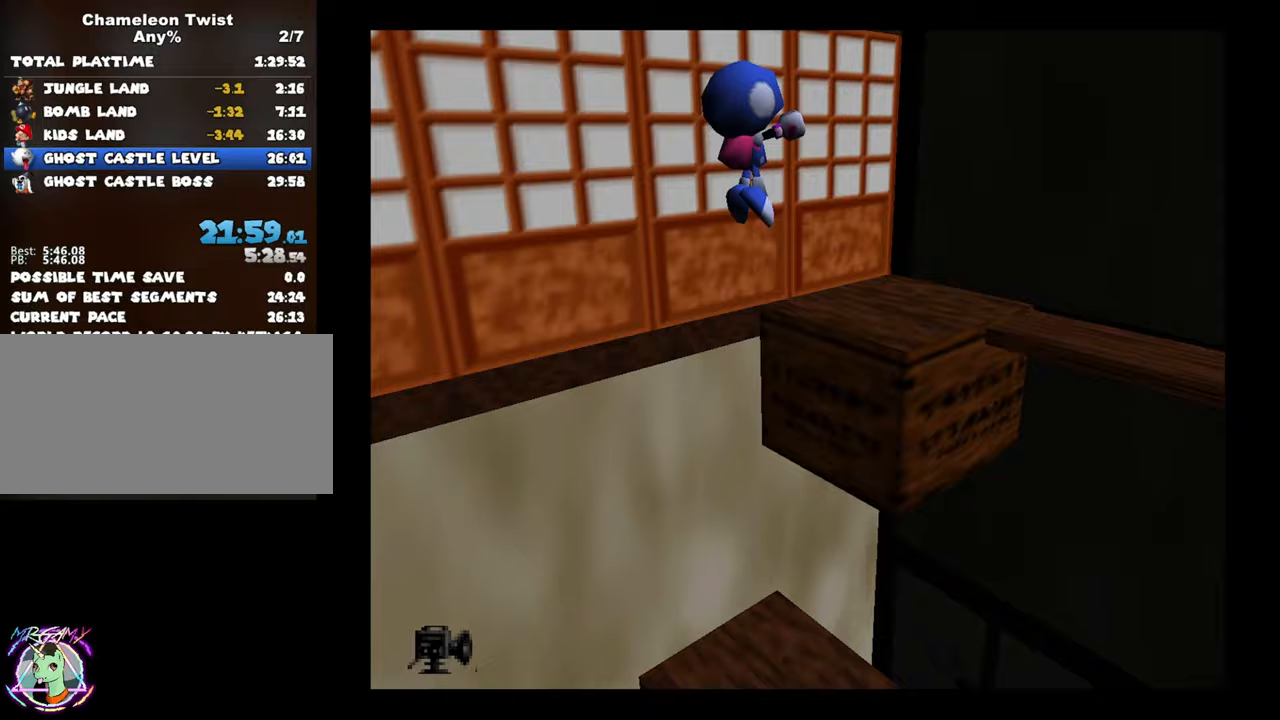
{"buttons": [], "left_stick": "up-right", "events": [[83, "A", "up"]]}
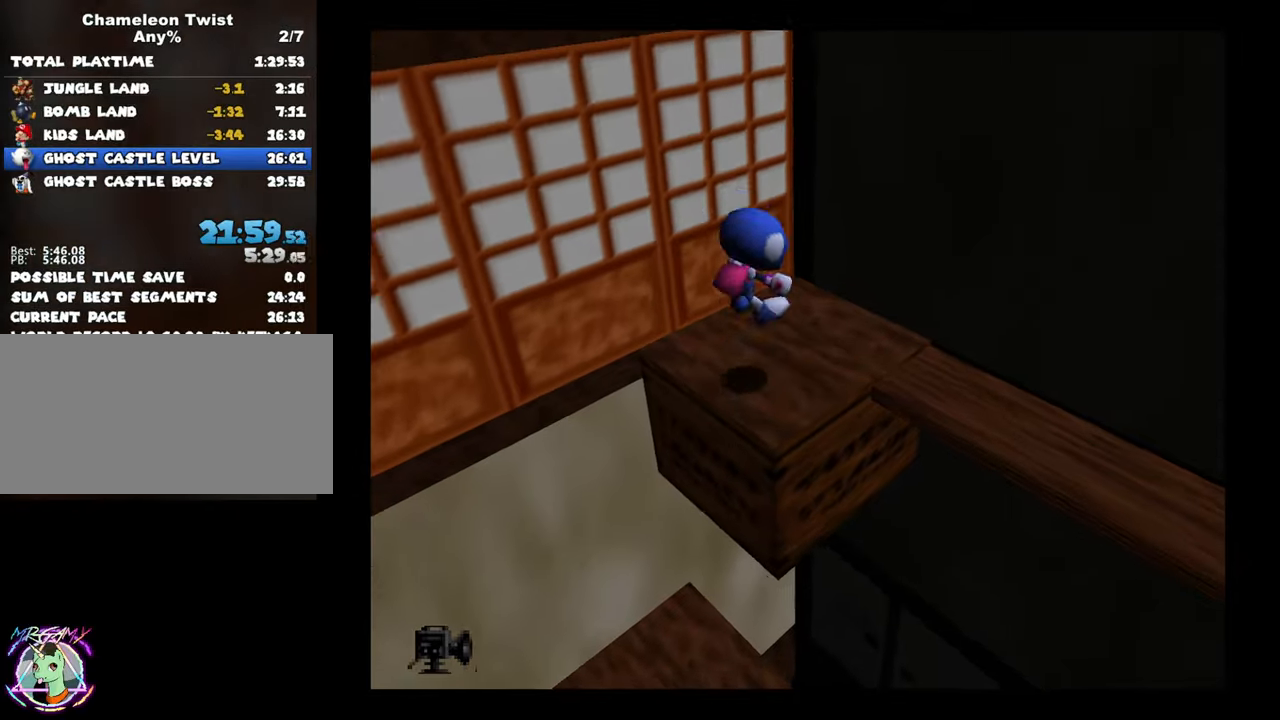
{"buttons": [], "left_stick": "down-right", "events": [[183, "left_stick", "right"], [283, "left_stick", "down-right"]]}
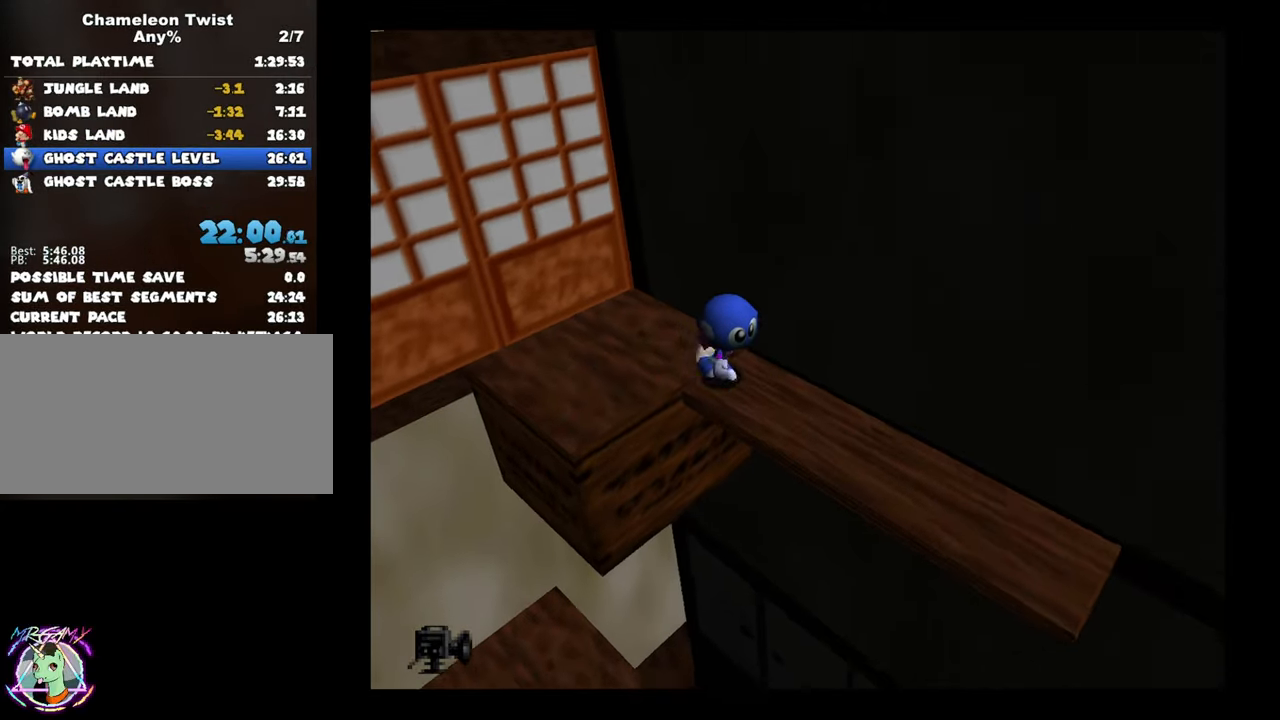
{"buttons": [], "left_stick": "down-right", "events": []}
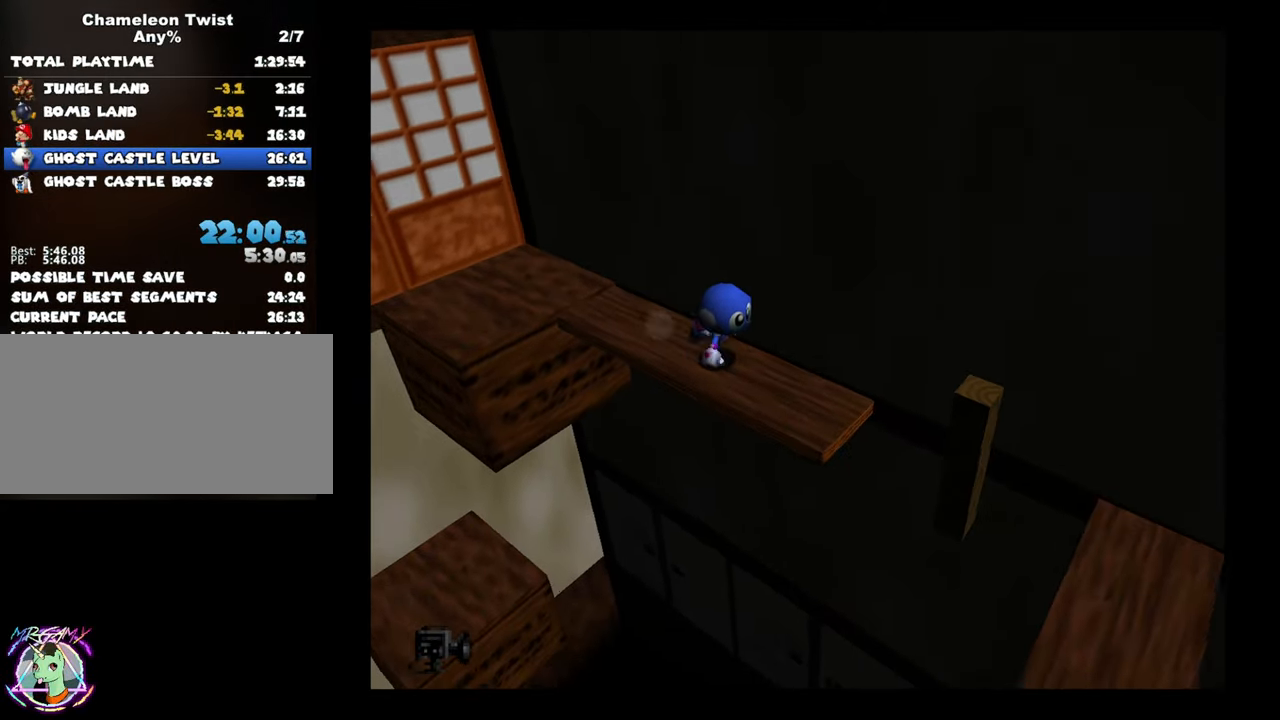
{"buttons": ["A"], "left_stick": "down-right", "events": [[317, "A", "down"]]}
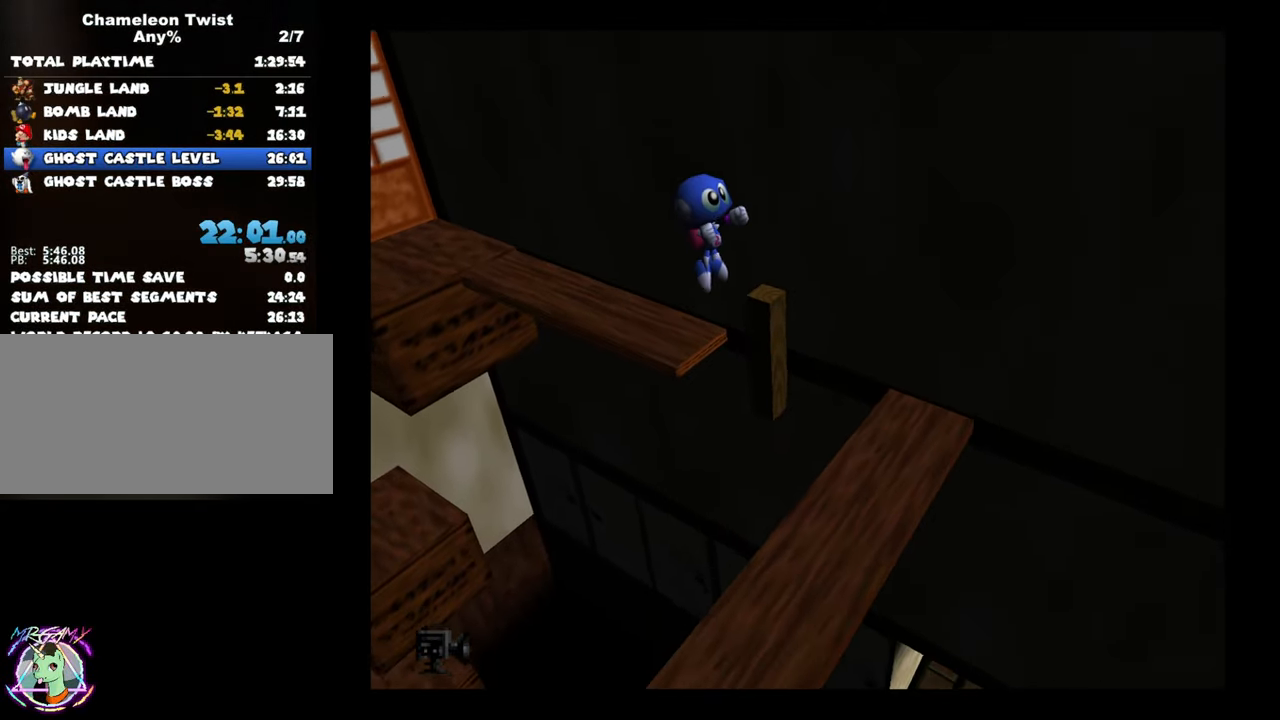
{"buttons": [], "left_stick": "center", "events": [[250, "A", "up"], [250, "left_stick", "center"]]}
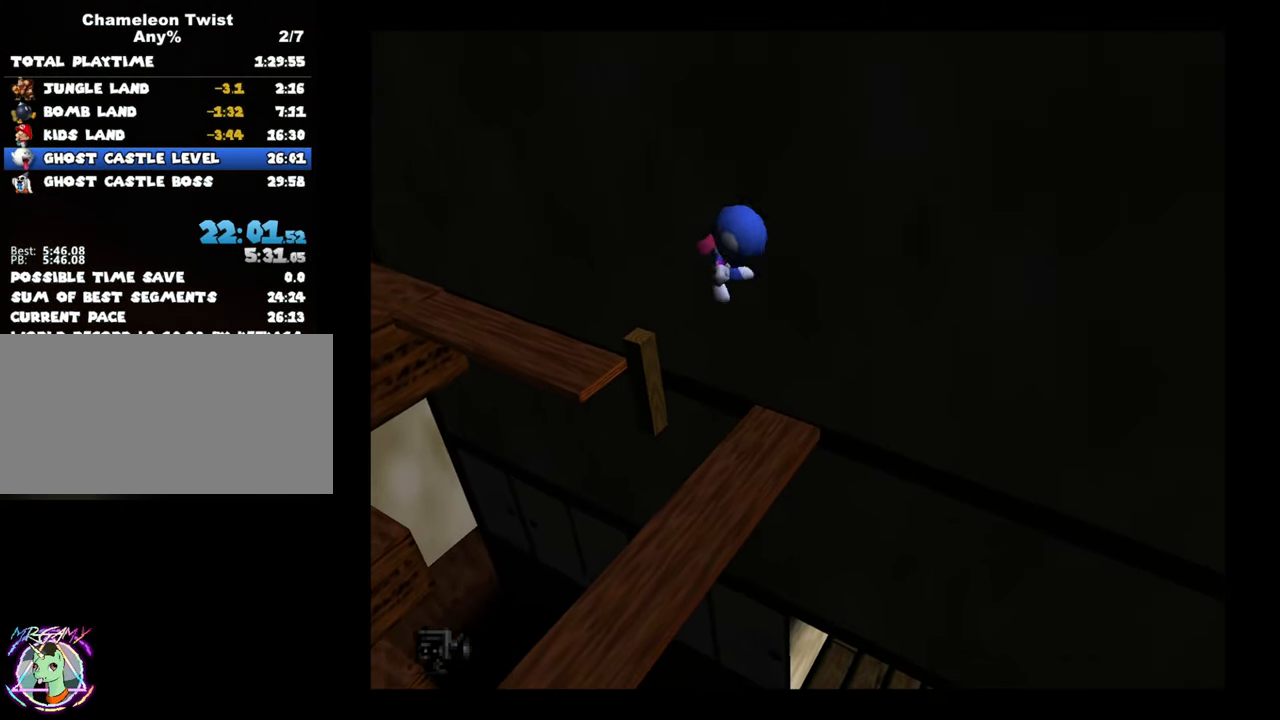
{"buttons": [], "left_stick": "left", "events": [[450, "left_stick", "left"]]}
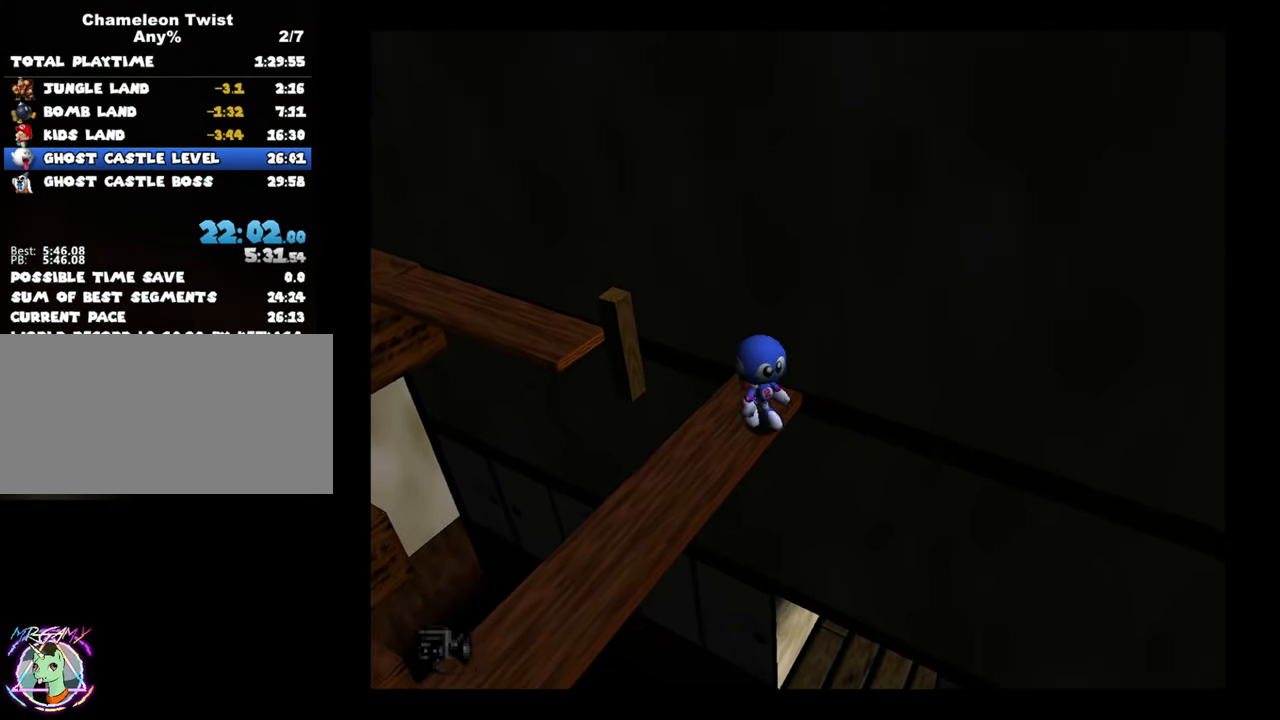
{"buttons": [], "left_stick": "down-left", "events": [[233, "left_stick", "down-left"]]}
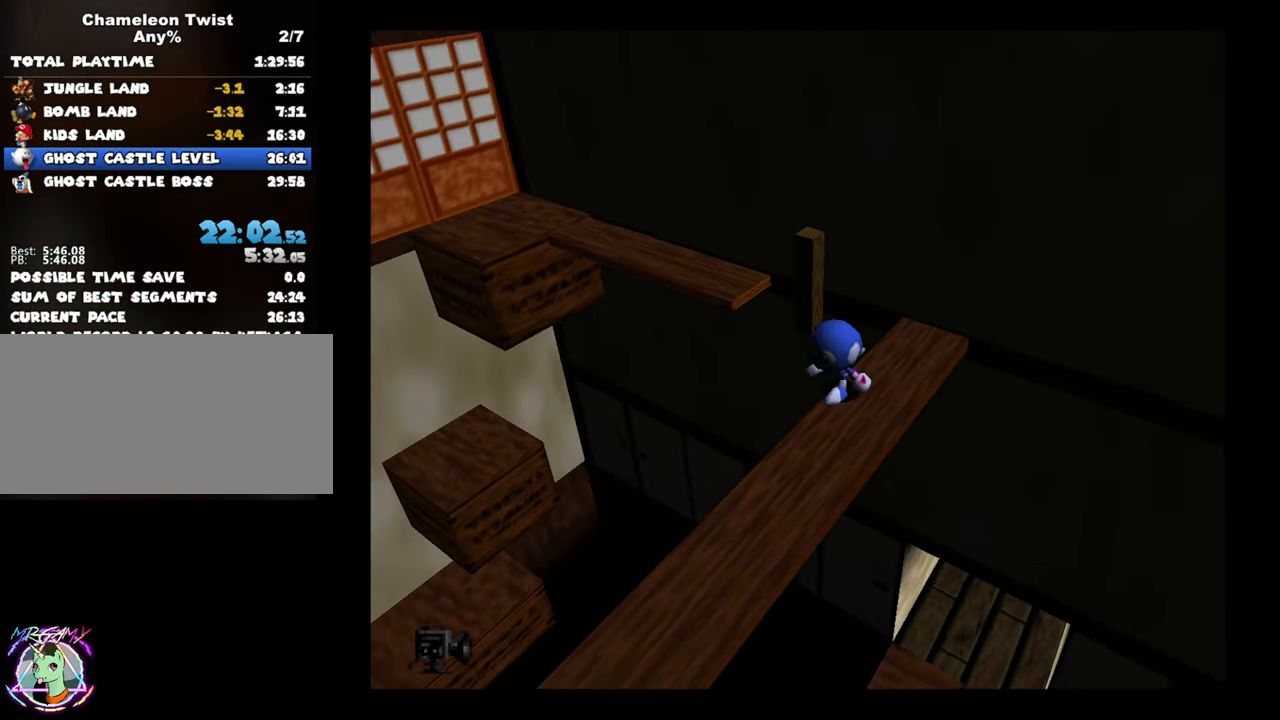
{"buttons": [], "left_stick": "down-left", "events": []}
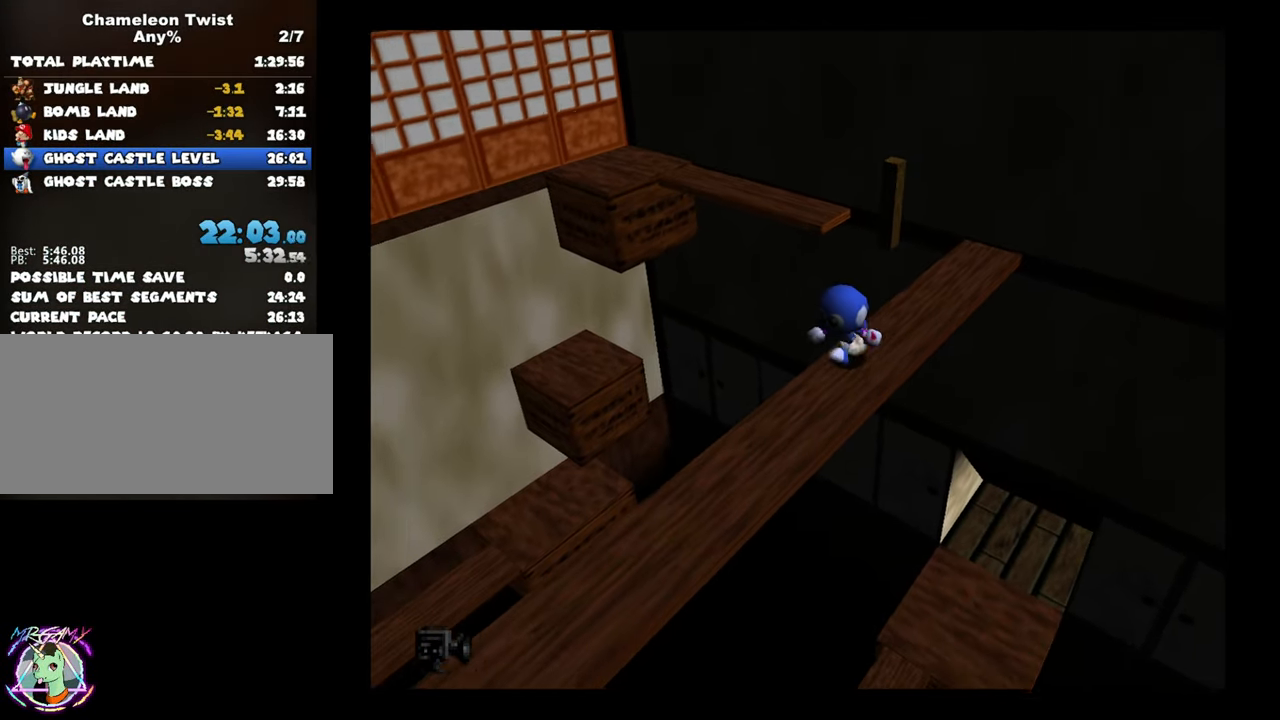
{"buttons": [], "left_stick": "down-left", "events": []}
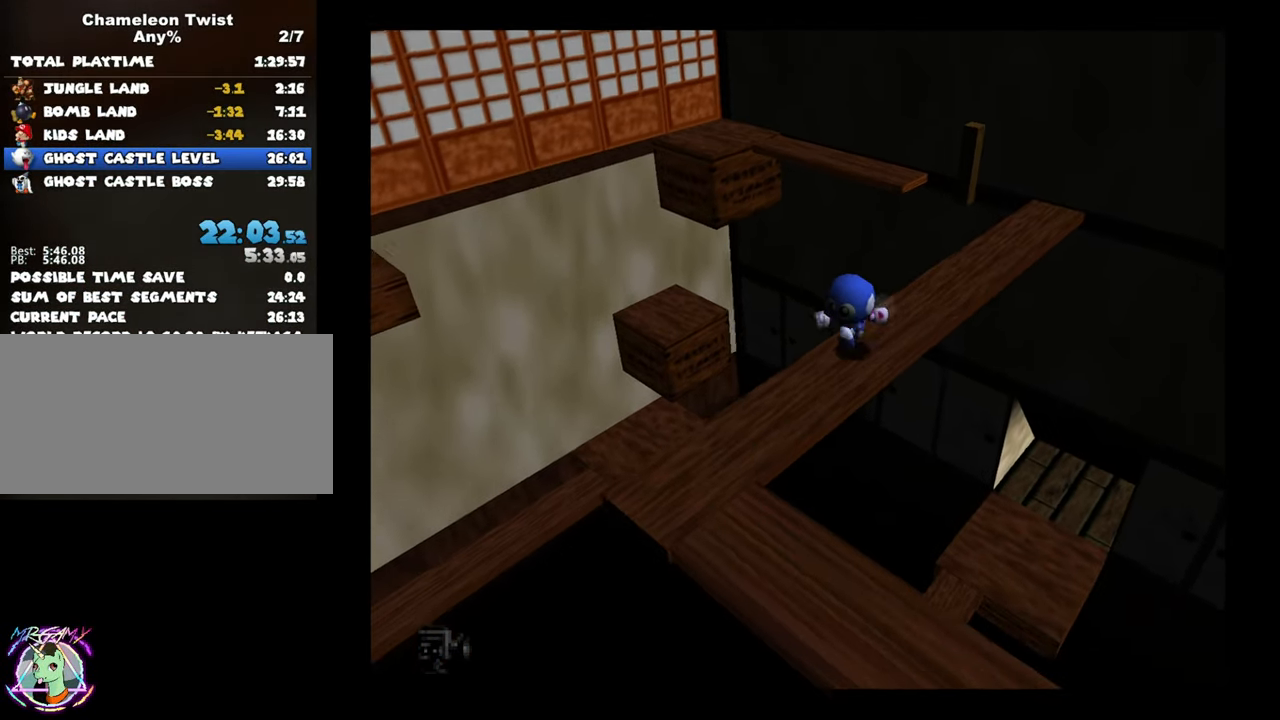
{"buttons": [], "left_stick": "down-left", "events": []}
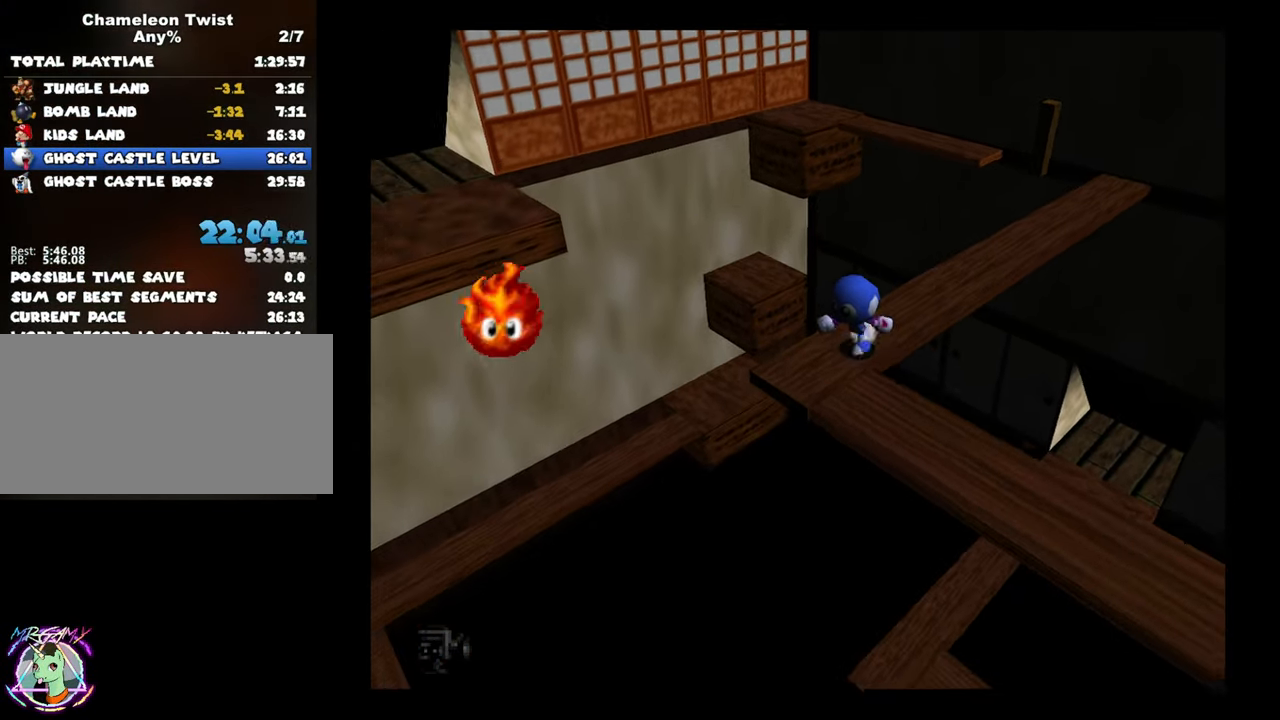
{"buttons": [], "left_stick": "down-right", "events": [[117, "left_stick", "center"], [350, "left_stick", "down-right"]]}
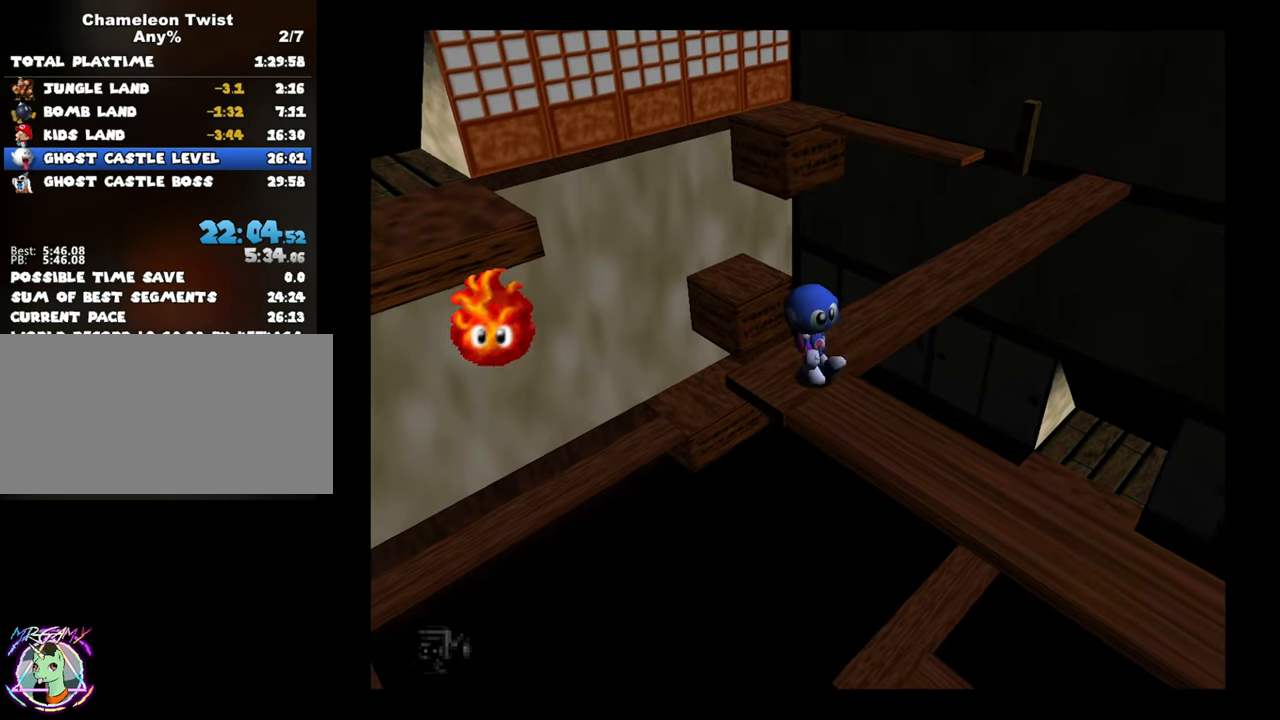
{"buttons": [], "left_stick": "down-right", "events": []}
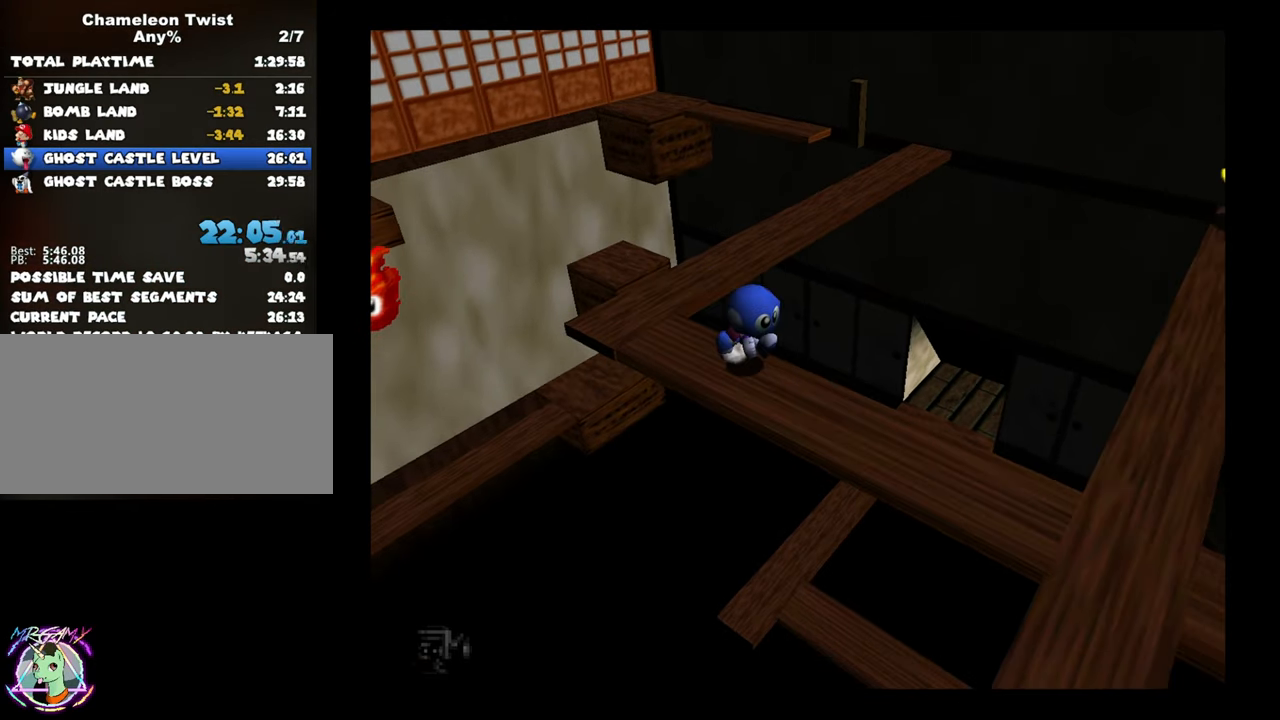
{"buttons": [], "left_stick": "down-right", "events": []}
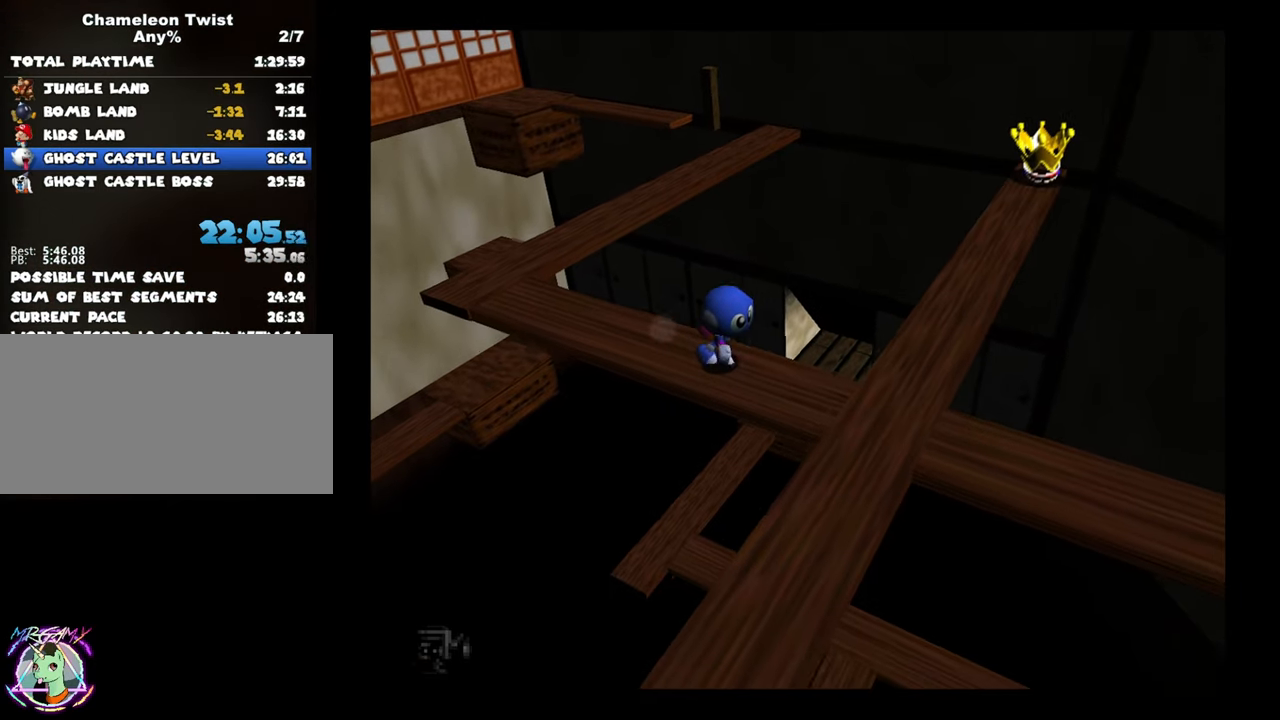
{"buttons": [], "left_stick": "center", "events": [[384, "left_stick", "center"]]}
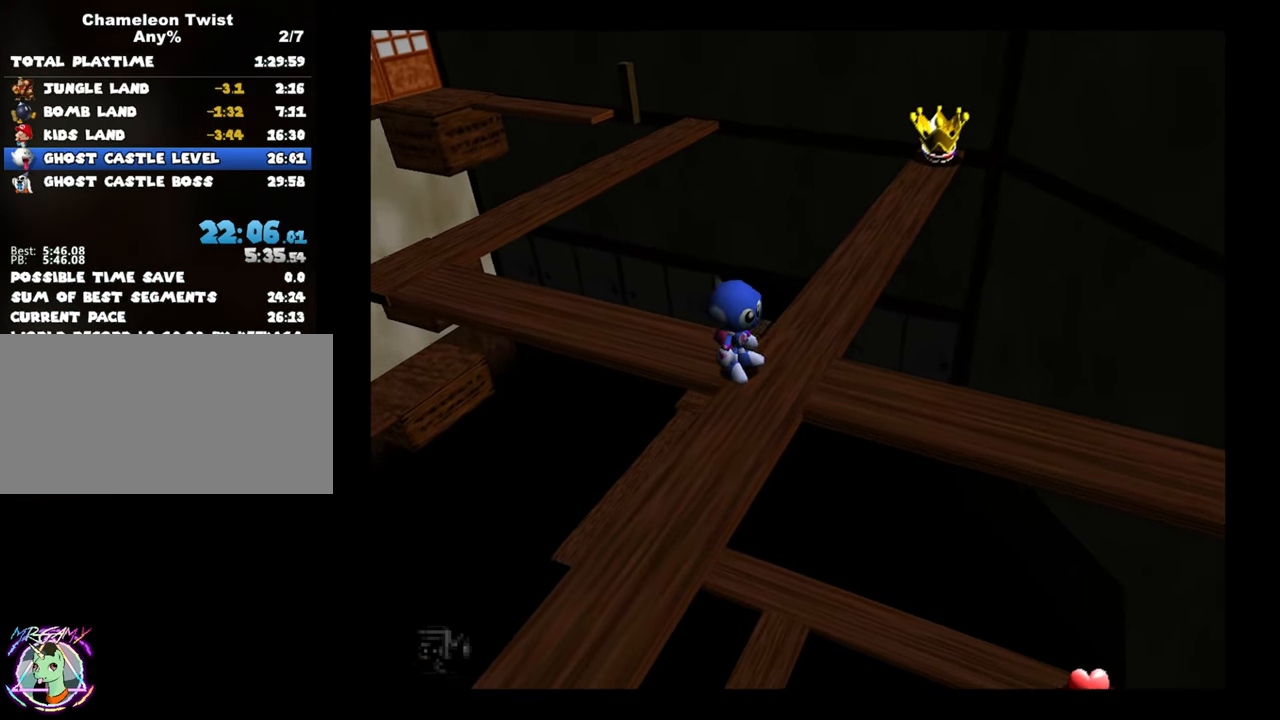
{"buttons": [], "left_stick": "down-left", "events": [[100, "left_stick", "down"], [450, "left_stick", "down-left"]]}
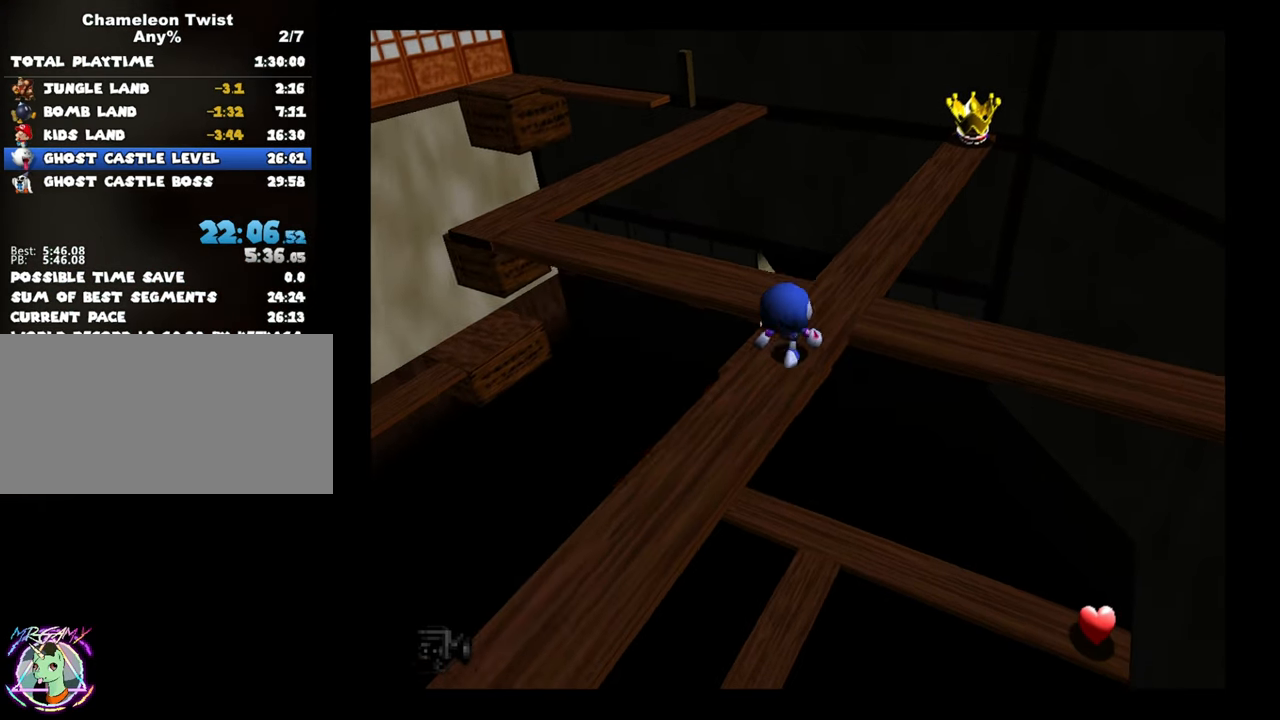
{"buttons": [], "left_stick": "down-left", "events": []}
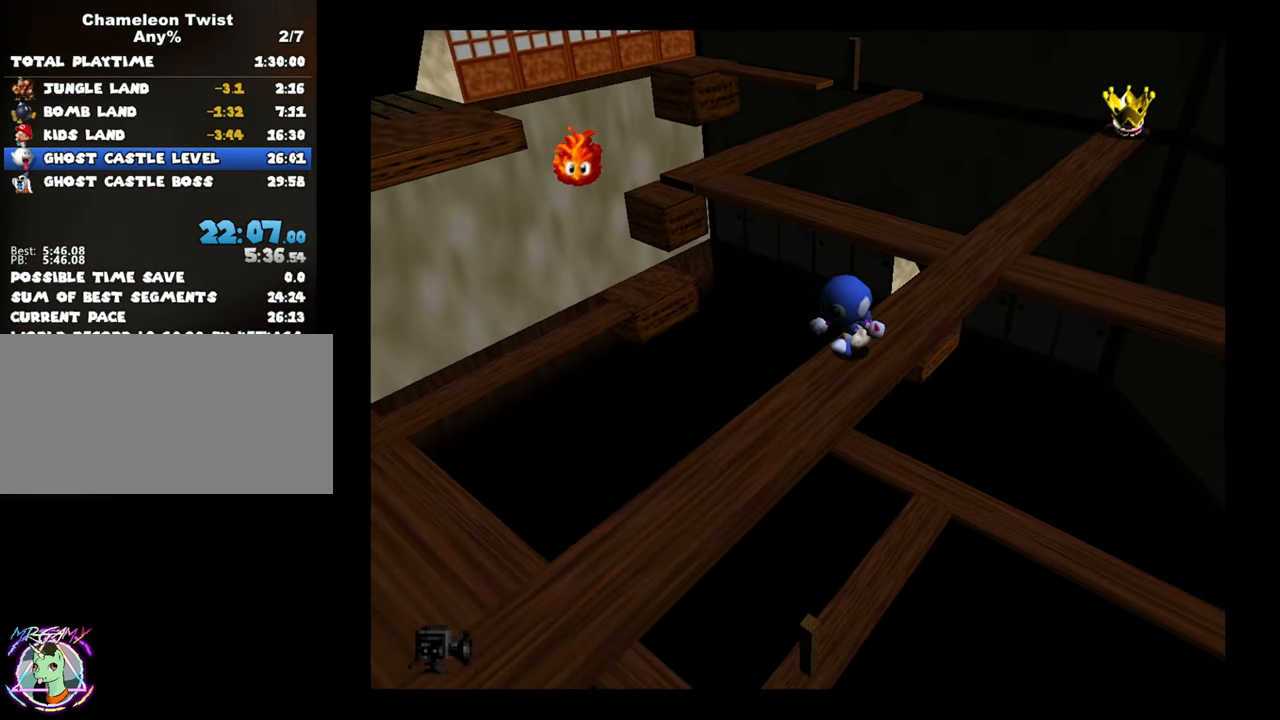
{"buttons": [], "left_stick": "down-left", "events": []}
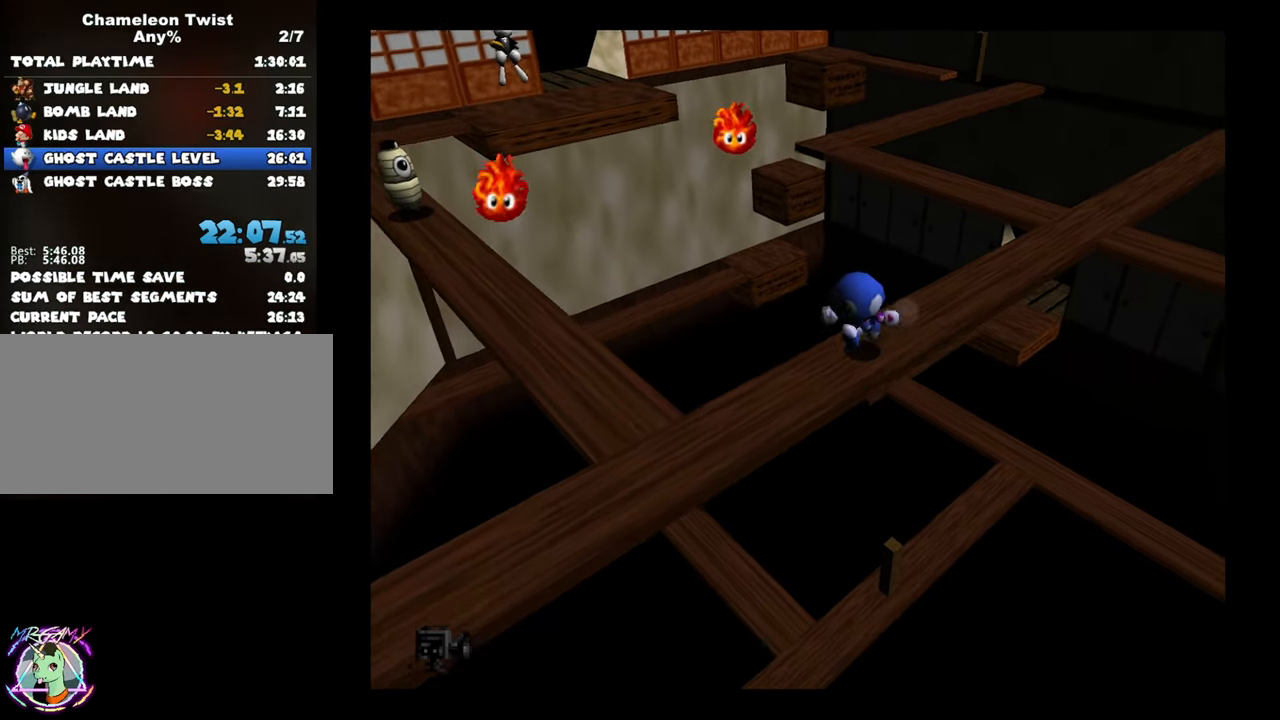
{"buttons": [], "left_stick": "left", "events": [[400, "left_stick", "left"]]}
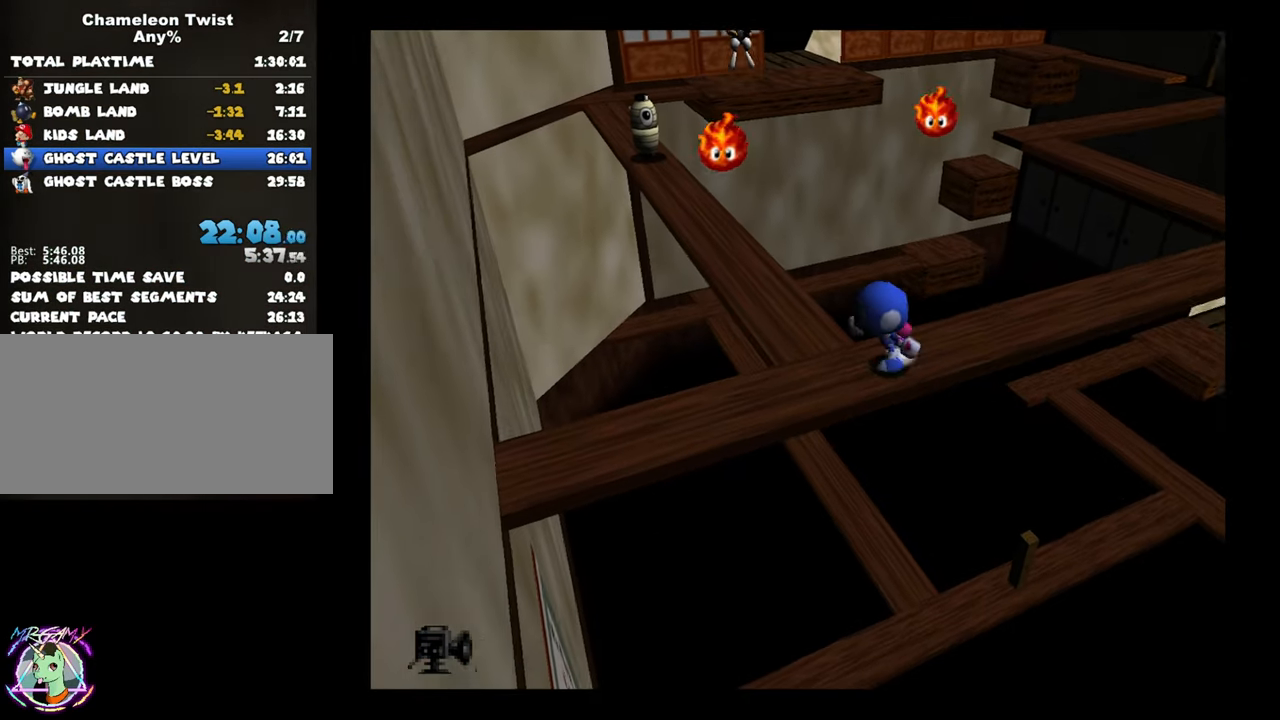
{"buttons": [], "left_stick": "up-left", "events": [[100, "left_stick", "center"], [367, "left_stick", "up-left"]]}
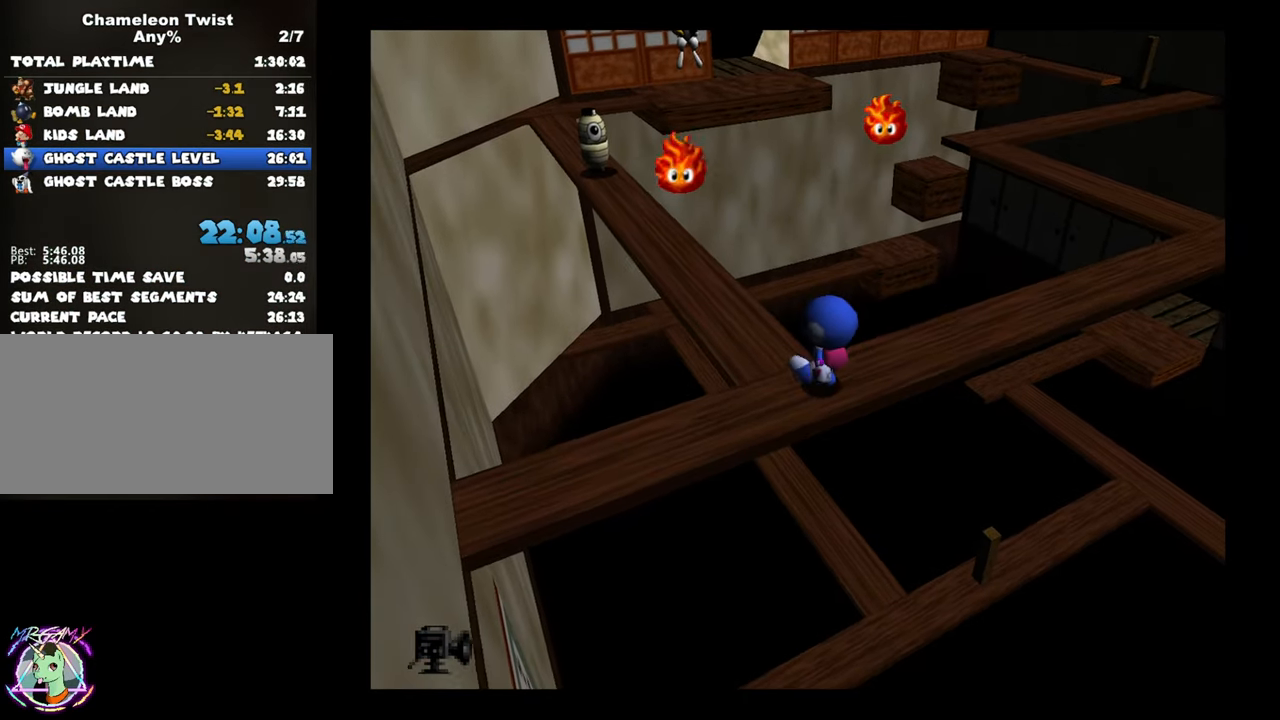
{"buttons": [], "left_stick": "up-left", "events": []}